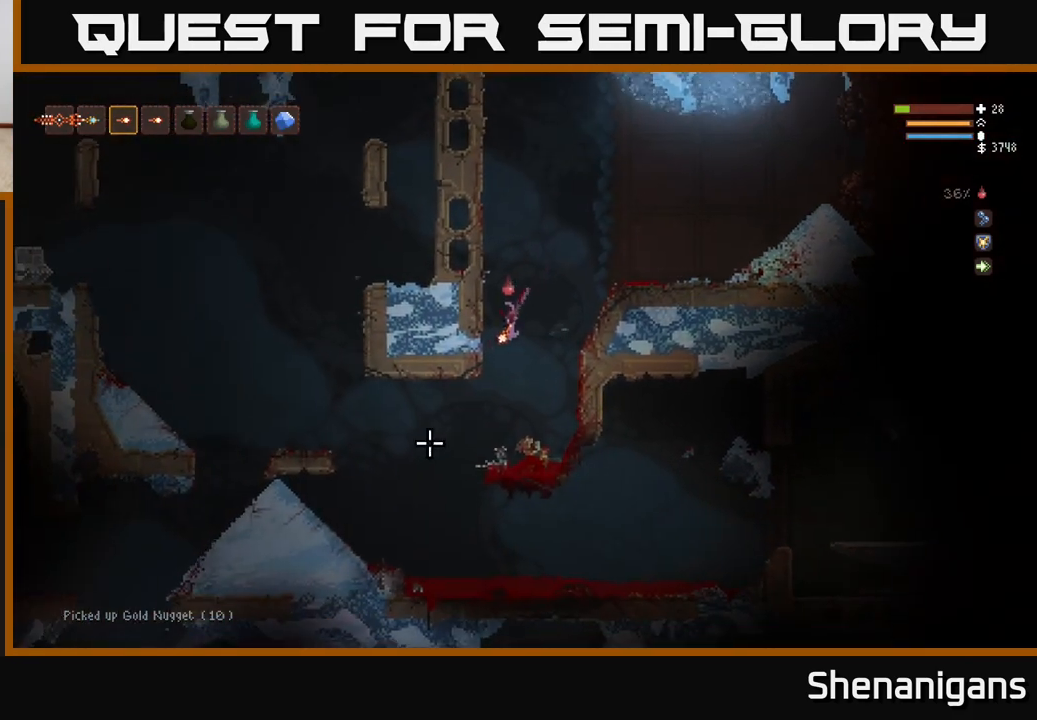
Gameplay with a controller (Xbox layout); each line is a JSON object with the inputs held at the frame after it. "events" lists button and stick changes between this image and that frame as [ms after this image, input, new state], when the widget could be followed in between.
{"buttons": [], "left_stick": "right", "right_stick": "right", "events": [[150, "right_stick", "down-right"], [317, "left_stick", "right"], [317, "right_stick", "right"]]}
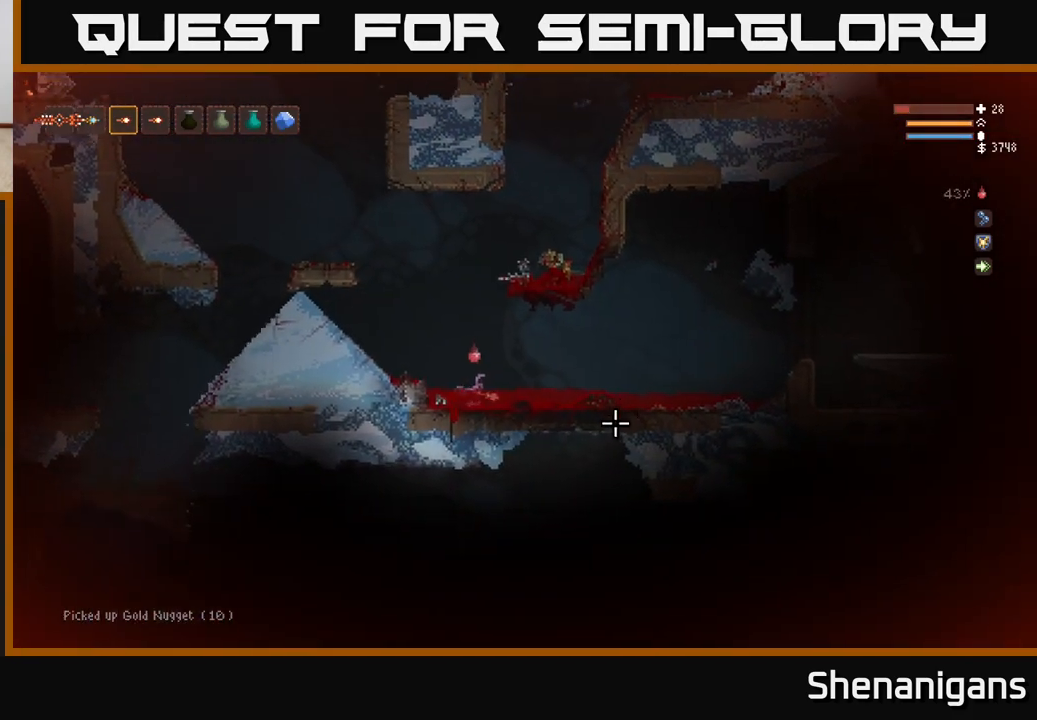
{"buttons": [], "left_stick": "right", "right_stick": "right", "events": []}
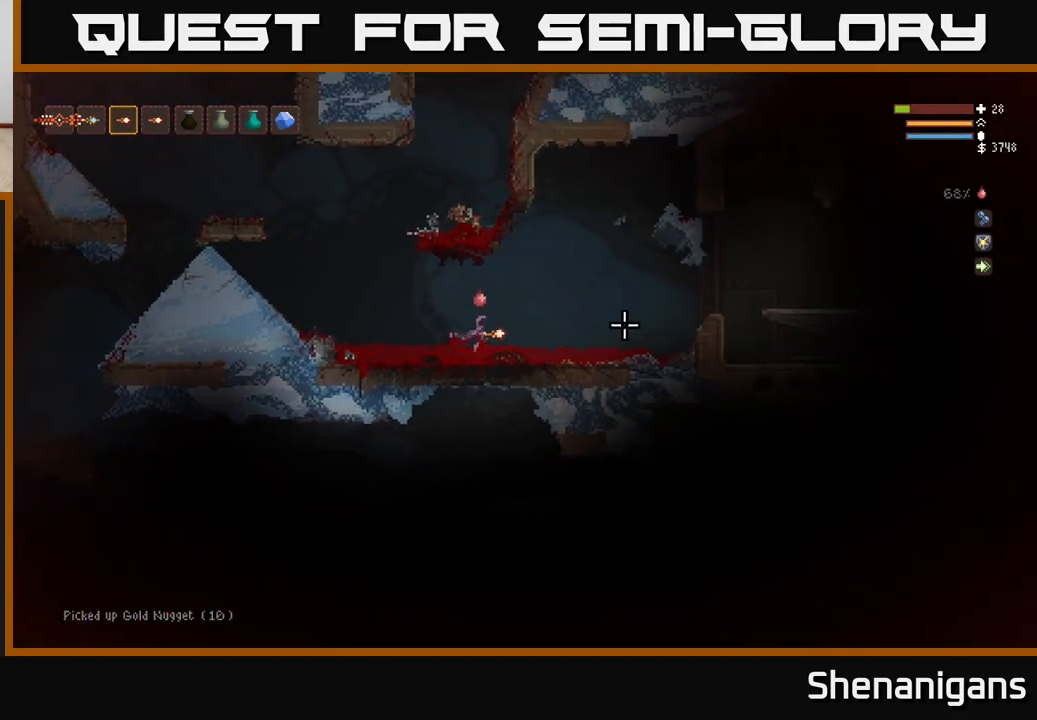
{"buttons": ["L2"], "left_stick": "right", "right_stick": "right", "events": [[433, "L2", "down"]]}
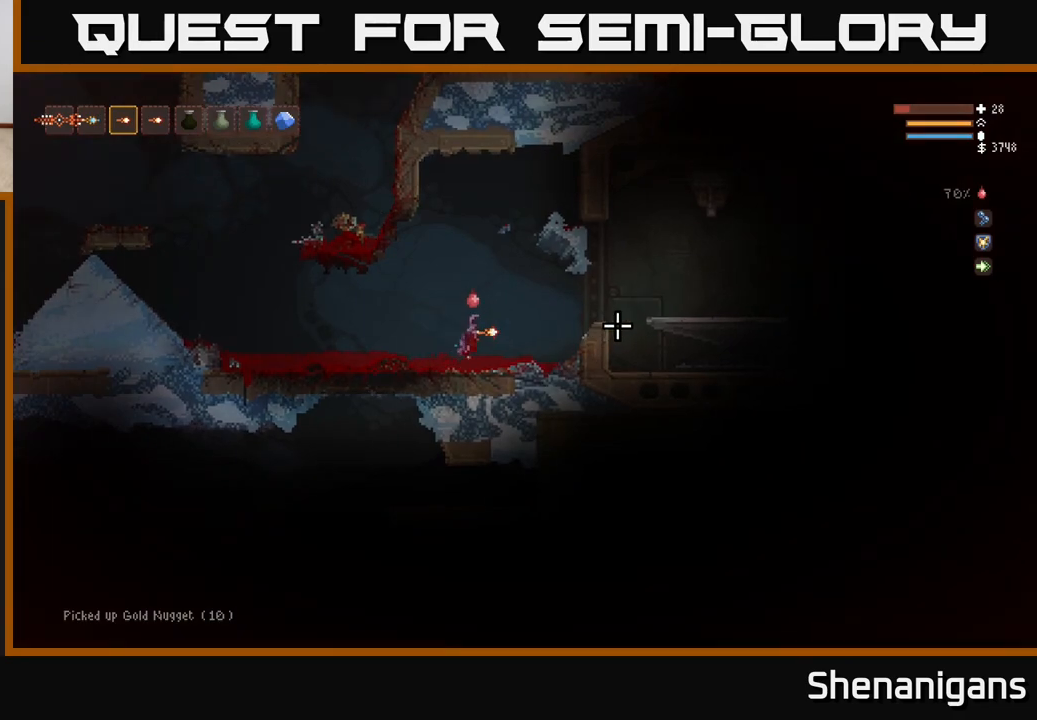
{"buttons": [], "left_stick": "right", "right_stick": "right", "events": [[50, "L2", "up"], [350, "L2", "down"], [483, "L2", "up"]]}
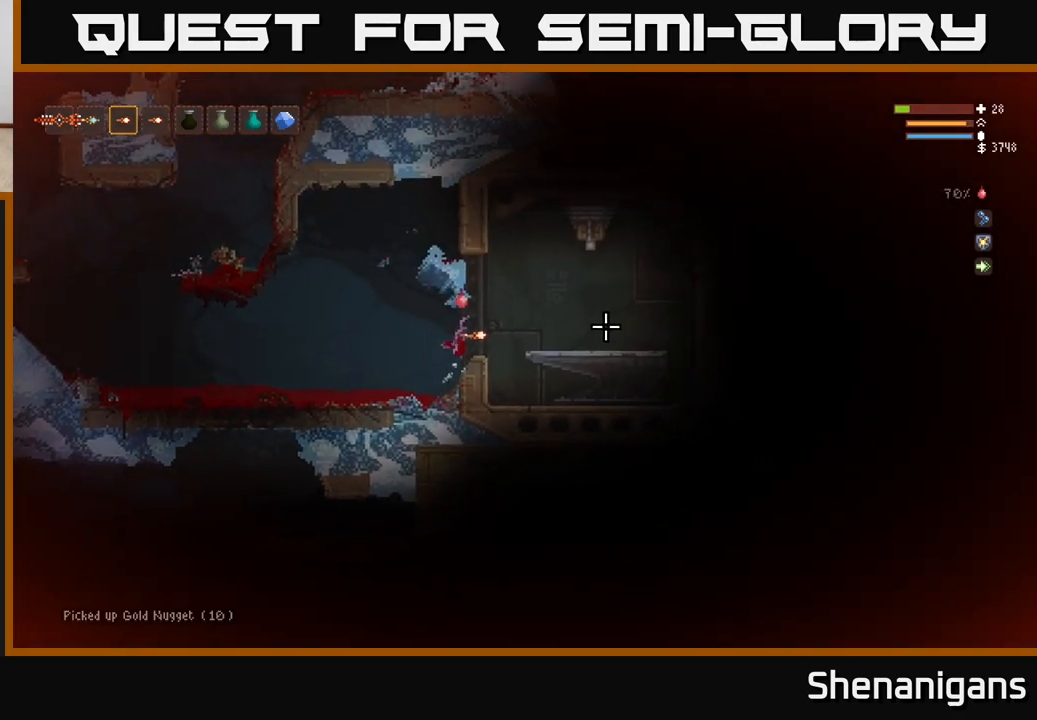
{"buttons": [], "left_stick": "center", "right_stick": "up", "events": [[317, "left_stick", "center"], [500, "right_stick", "up"]]}
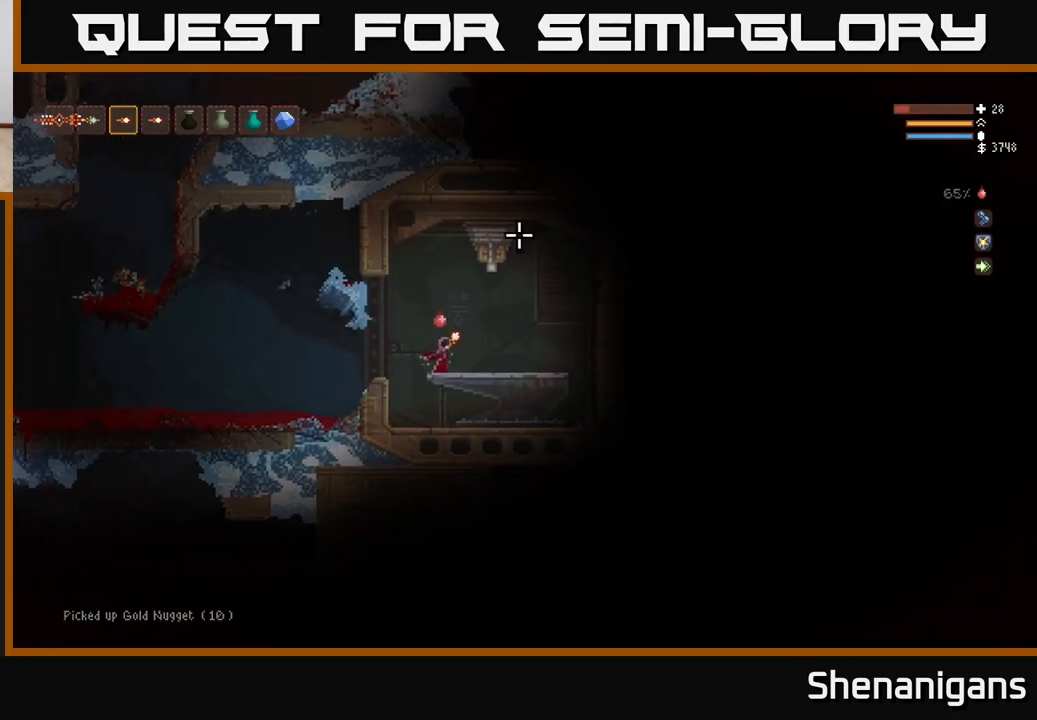
{"buttons": ["L2"], "left_stick": "left", "right_stick": "down-left", "events": [[167, "right_stick", "center"], [283, "left_stick", "left"], [433, "L2", "down"], [450, "right_stick", "down-left"]]}
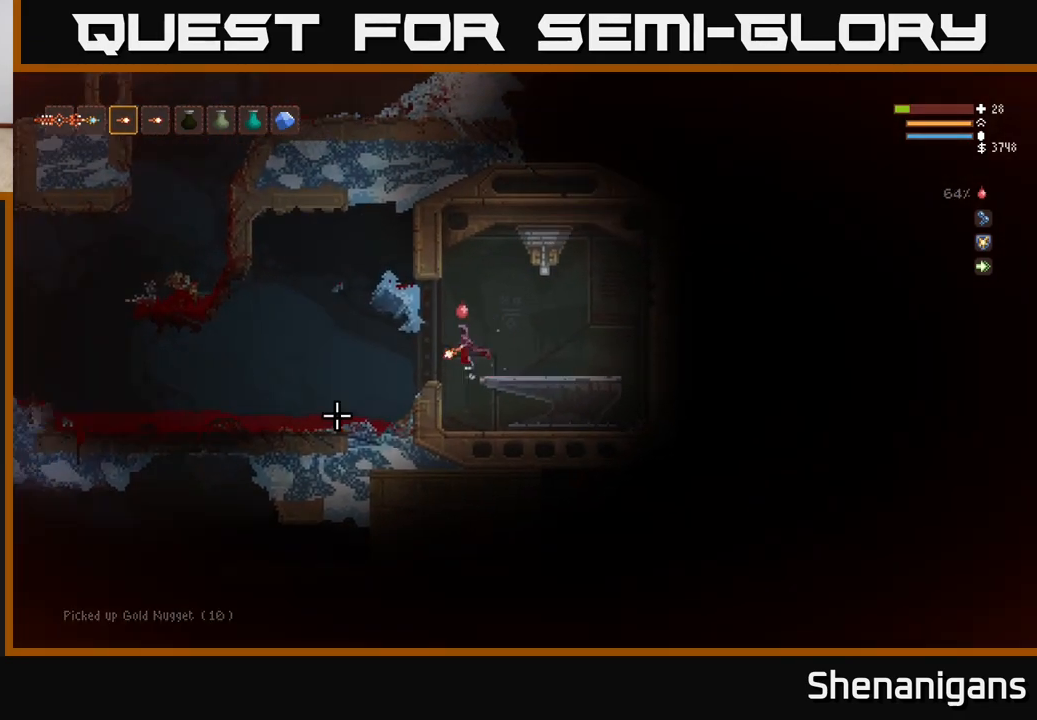
{"buttons": [], "left_stick": "left", "right_stick": "left", "events": [[67, "L2", "up"], [117, "right_stick", "left"]]}
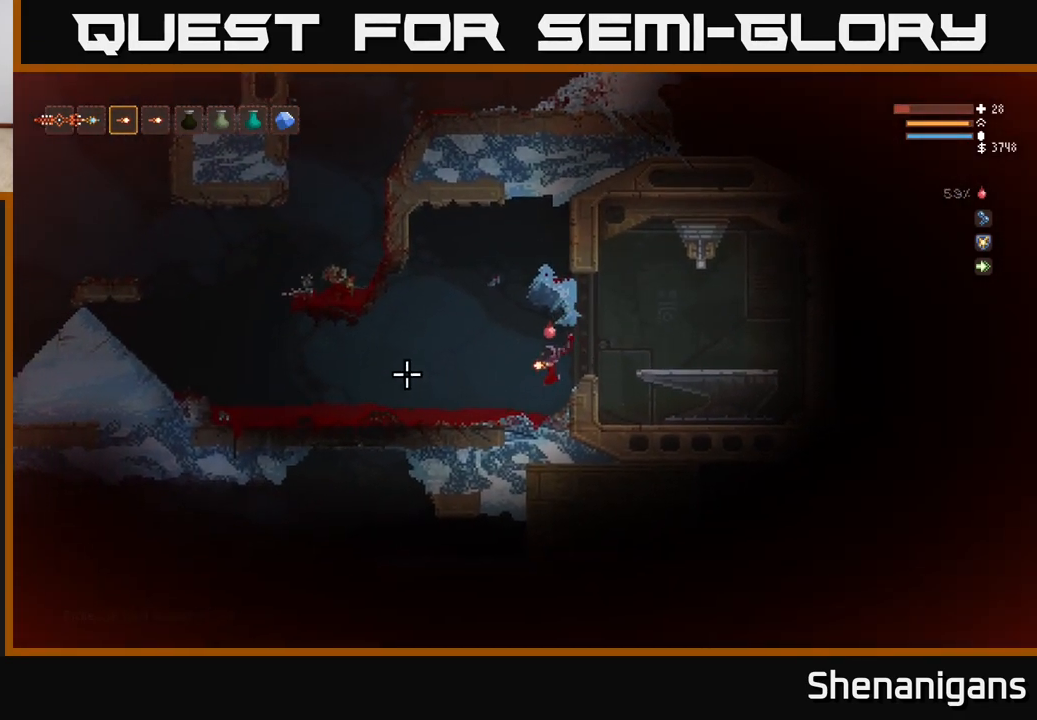
{"buttons": [], "left_stick": "left", "right_stick": "left", "events": [[417, "L2", "down"], [500, "L2", "up"]]}
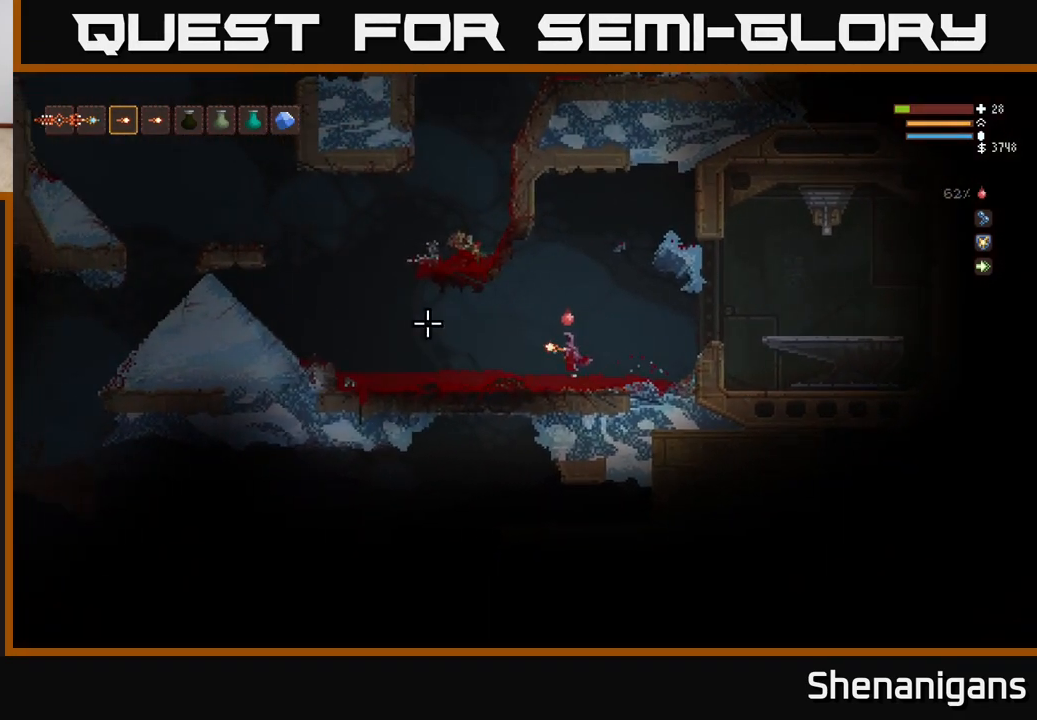
{"buttons": [], "left_stick": "left", "right_stick": "left", "events": []}
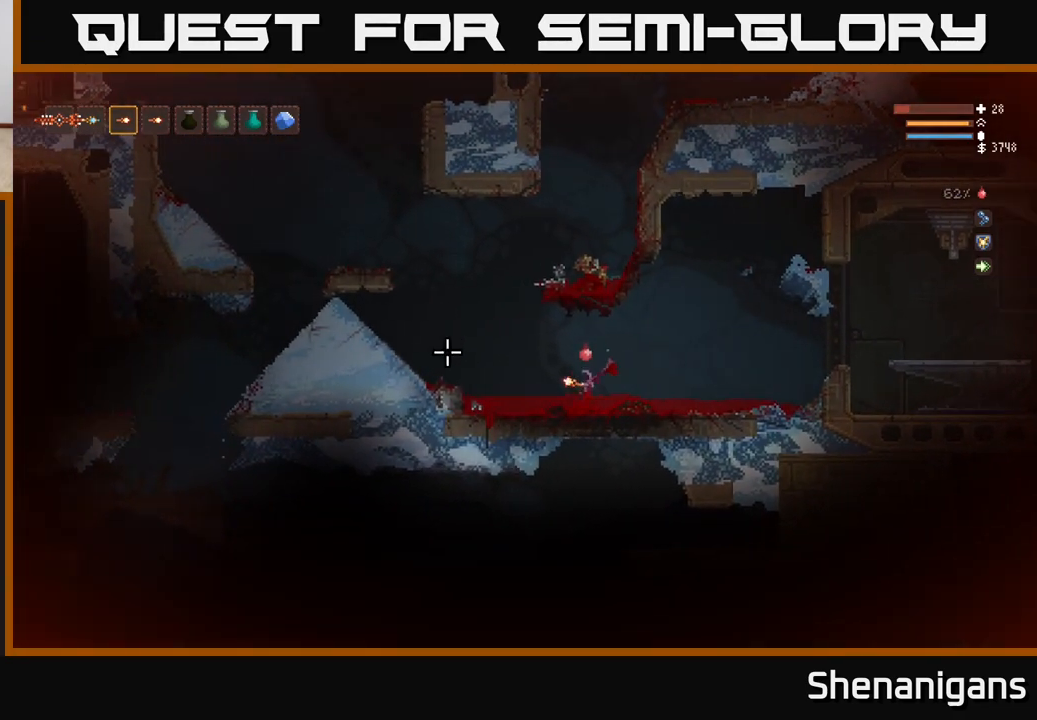
{"buttons": ["L2"], "left_stick": "center", "right_stick": "left", "events": [[83, "L2", "down"], [450, "left_stick", "center"]]}
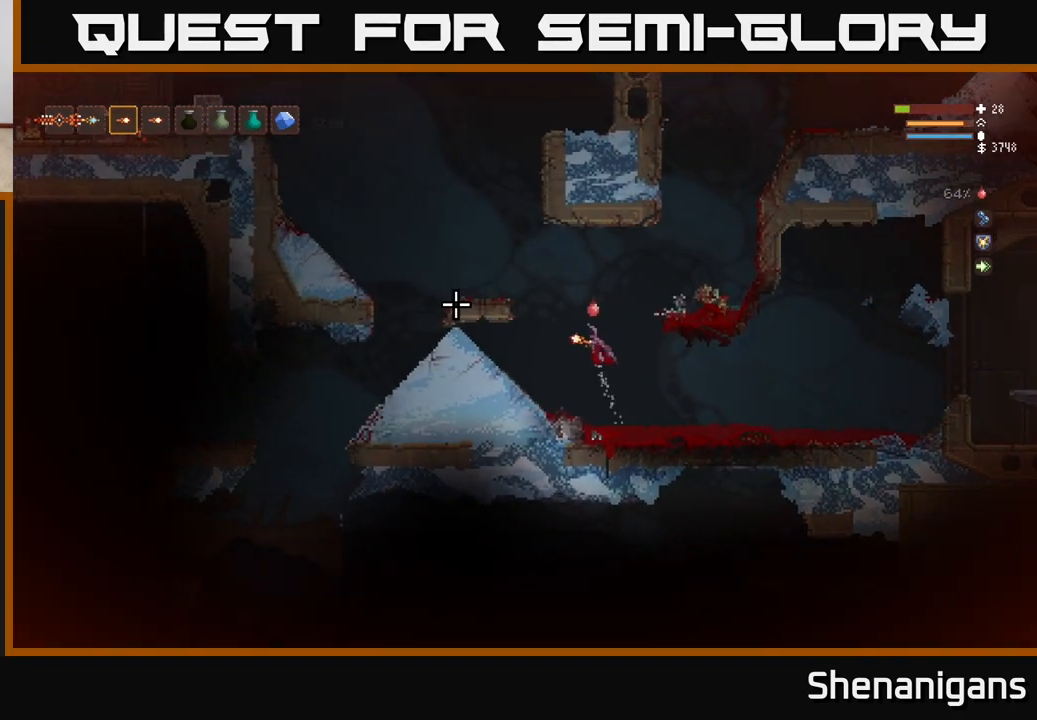
{"buttons": [], "left_stick": "left", "right_stick": "left", "events": [[67, "left_stick", "left"], [433, "L2", "up"]]}
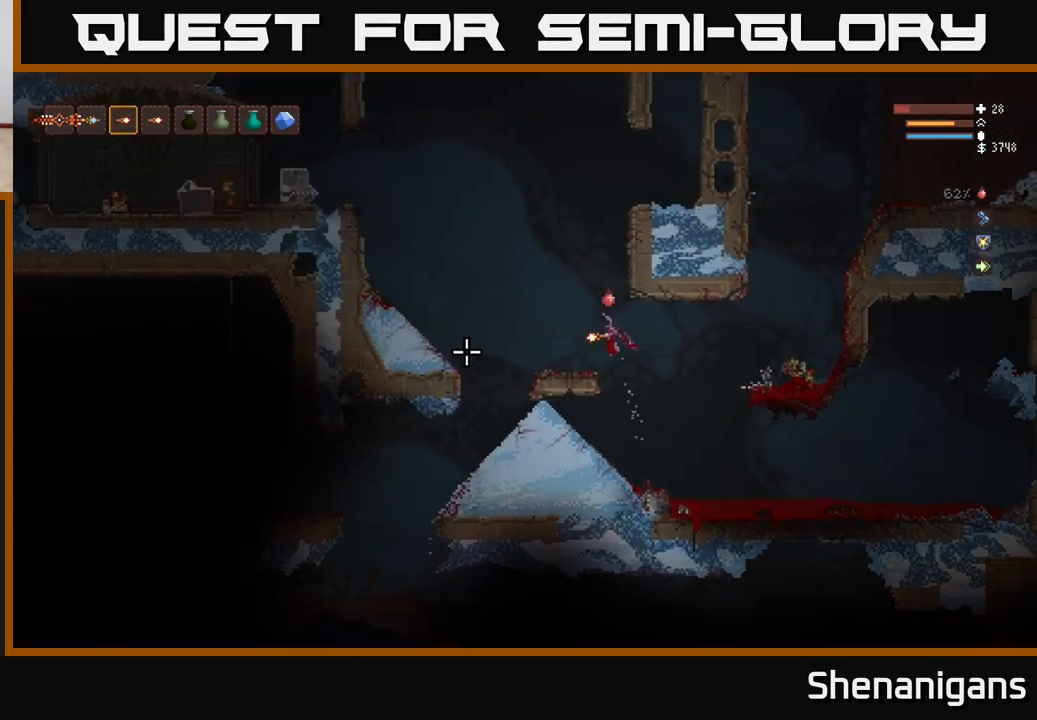
{"buttons": [], "left_stick": "left", "right_stick": "left", "events": []}
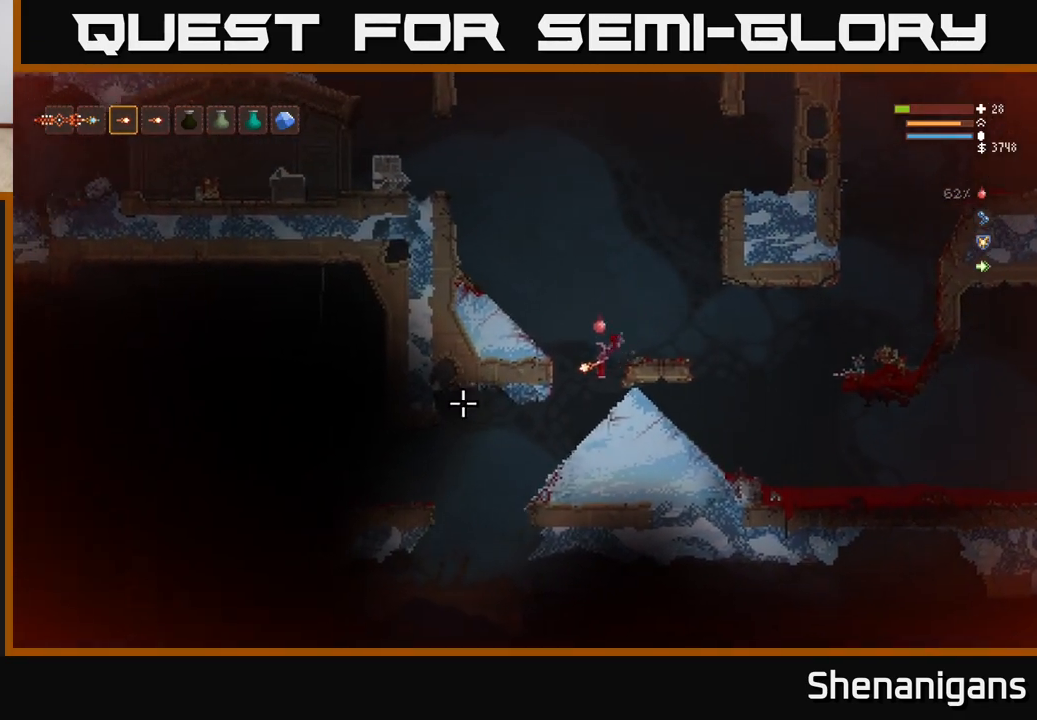
{"buttons": [], "left_stick": "left", "right_stick": "down", "events": [[100, "right_stick", "center"], [317, "right_stick", "down-left"], [450, "right_stick", "down"]]}
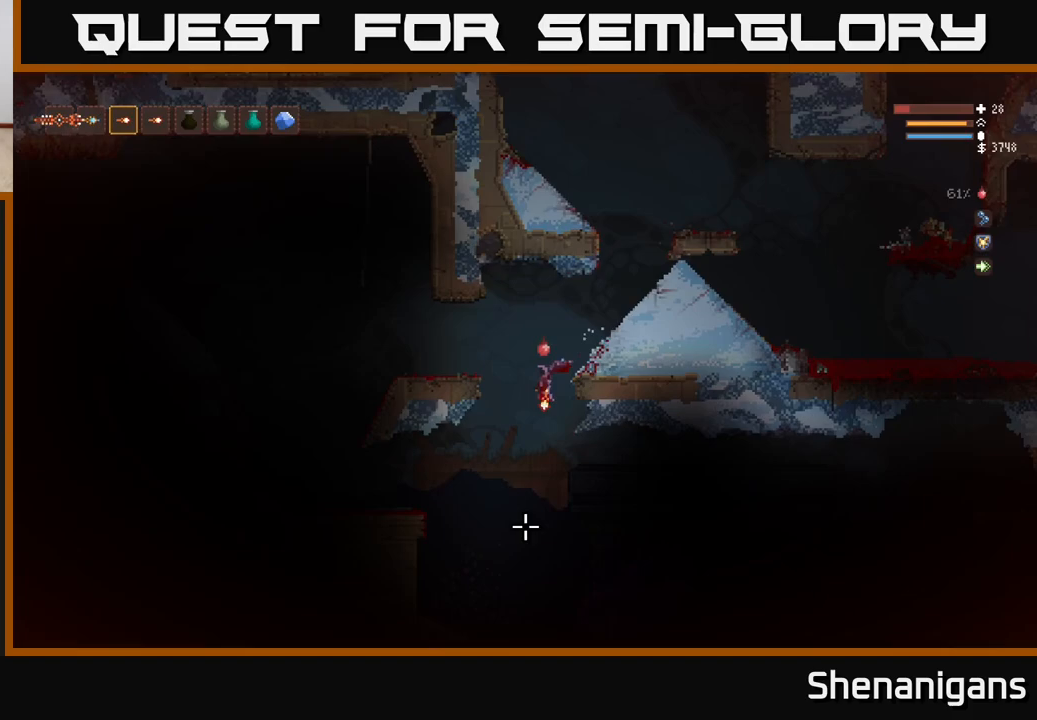
{"buttons": [], "left_stick": "left", "right_stick": "right", "events": [[50, "right_stick", "down-right"], [183, "left_stick", "center"], [250, "left_stick", "right"], [267, "right_stick", "right"], [433, "left_stick", "center"], [500, "left_stick", "left"]]}
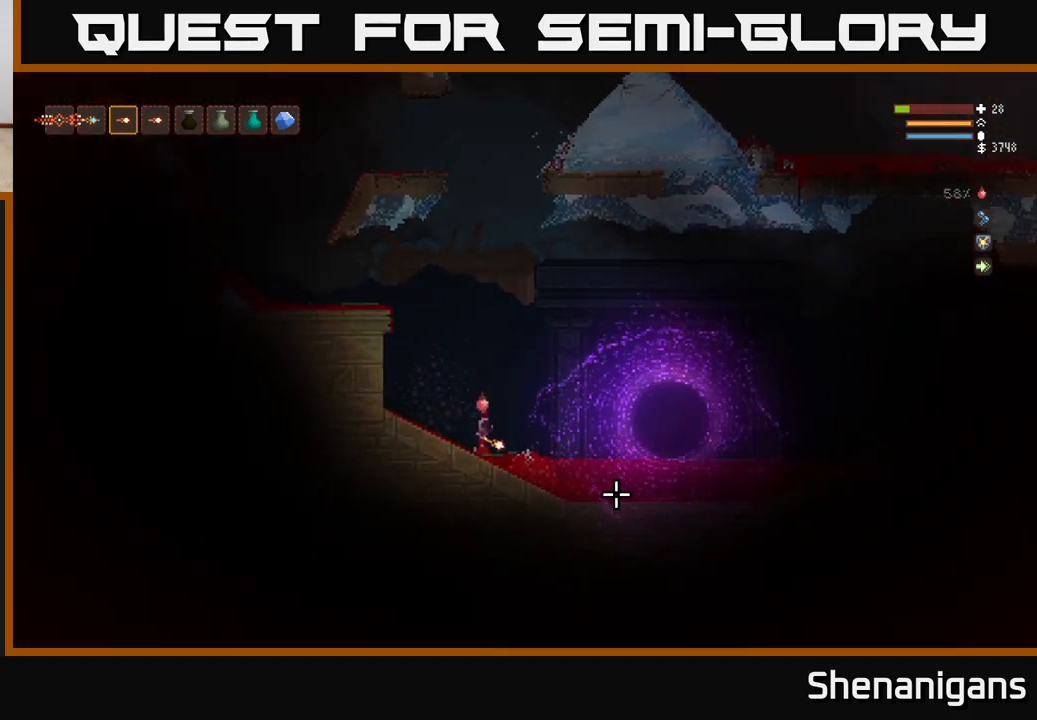
{"buttons": [], "left_stick": "right", "right_stick": "right", "events": [[117, "L2", "down"], [217, "left_stick", "center"], [250, "L2", "up"], [333, "left_stick", "right"]]}
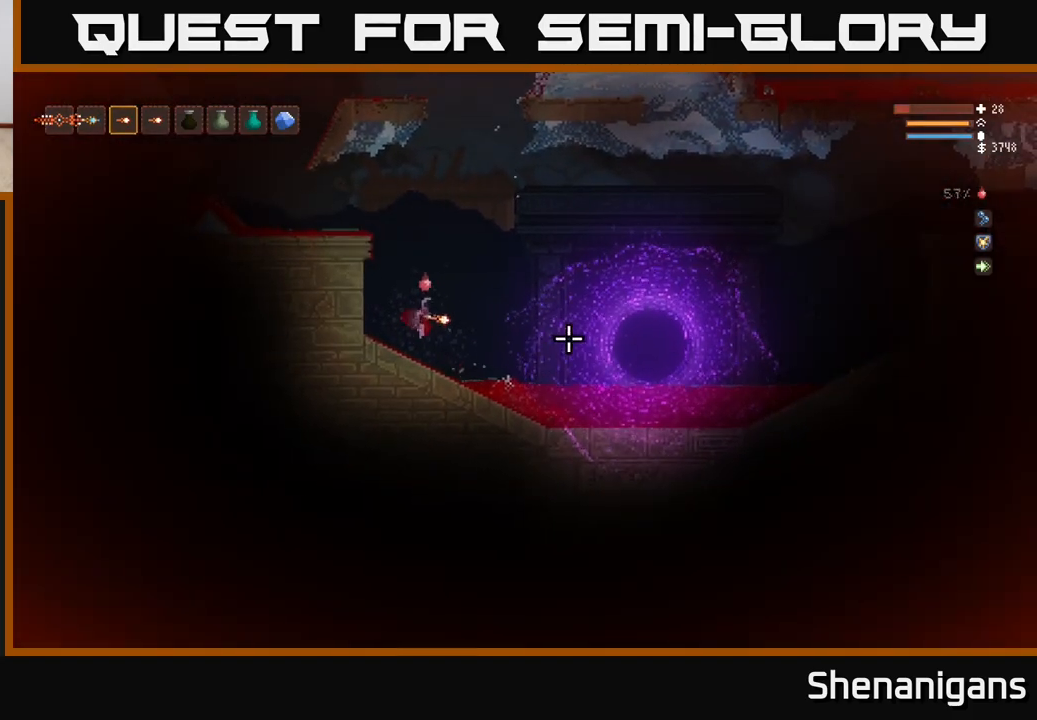
{"buttons": ["L2"], "left_stick": "right", "right_stick": "right", "events": [[183, "left_stick", "center"], [450, "L2", "down"], [450, "left_stick", "right"]]}
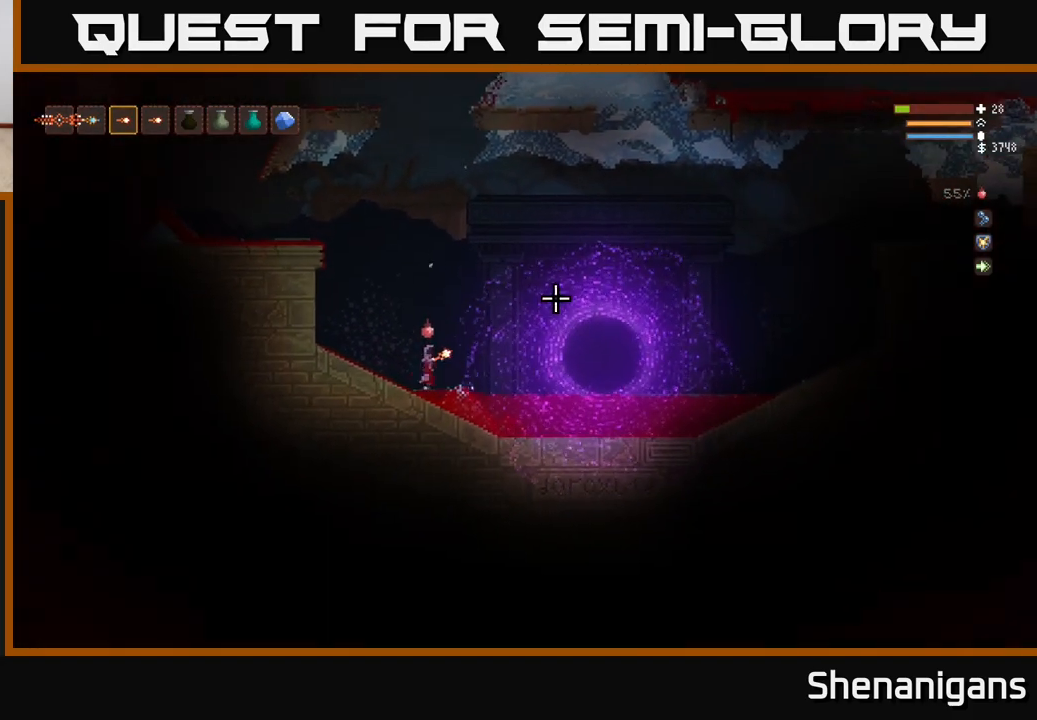
{"buttons": ["L2"], "left_stick": "right", "right_stick": "right", "events": []}
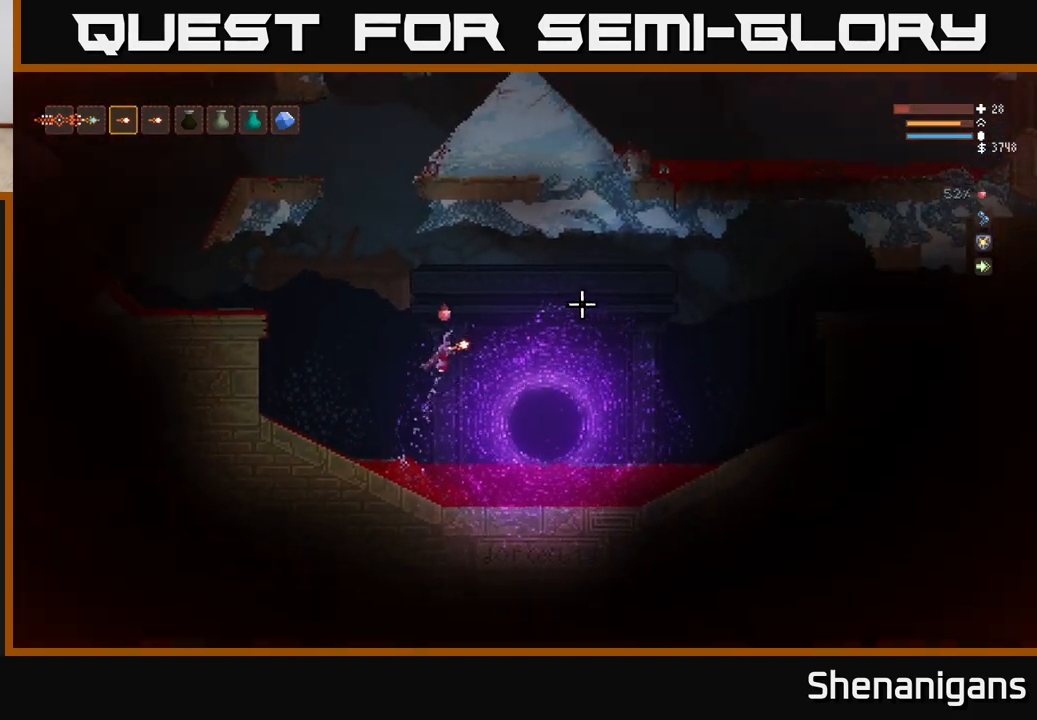
{"buttons": [], "left_stick": "right", "right_stick": "right", "events": [[167, "L2", "up"], [367, "L2", "down"], [483, "L2", "up"]]}
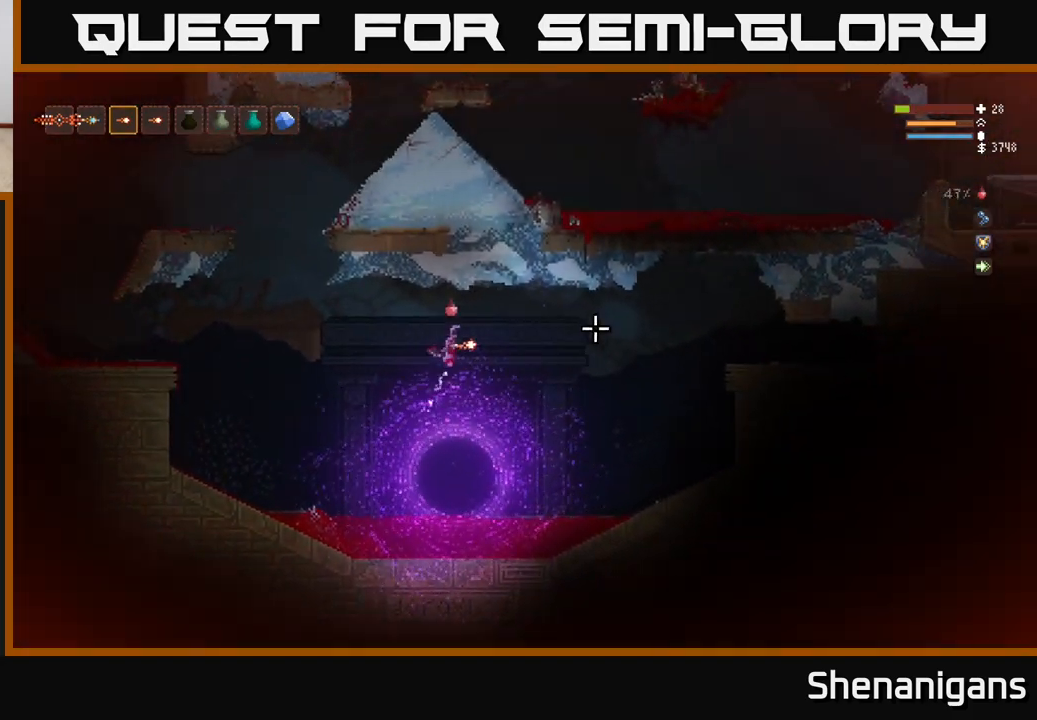
{"buttons": ["L2"], "left_stick": "right", "right_stick": "right", "events": [[467, "L2", "down"]]}
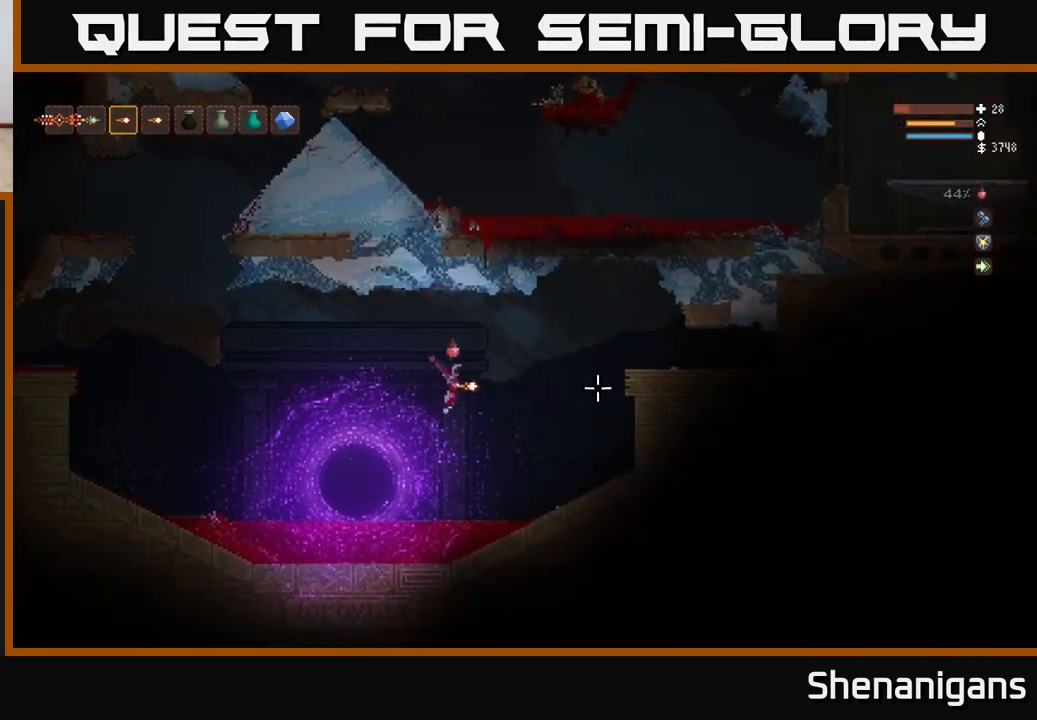
{"buttons": ["L2"], "left_stick": "right", "right_stick": "right", "events": [[83, "L2", "up"], [250, "L2", "down"], [367, "L2", "up"], [500, "L2", "down"]]}
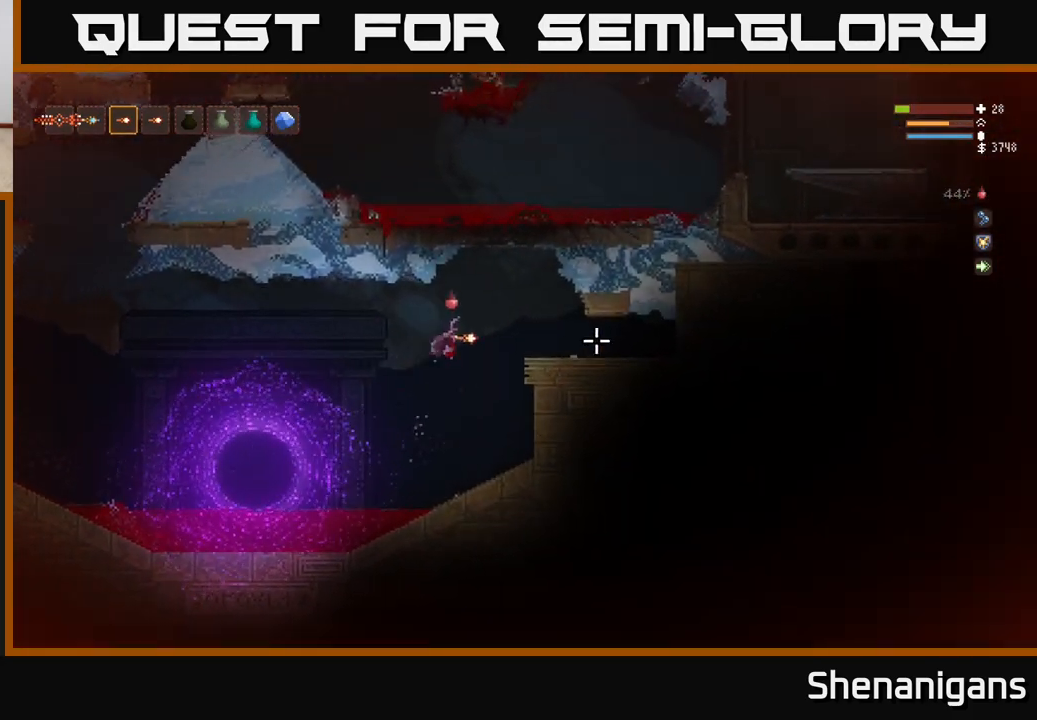
{"buttons": [], "left_stick": "right", "right_stick": "right", "events": [[133, "L2", "up"]]}
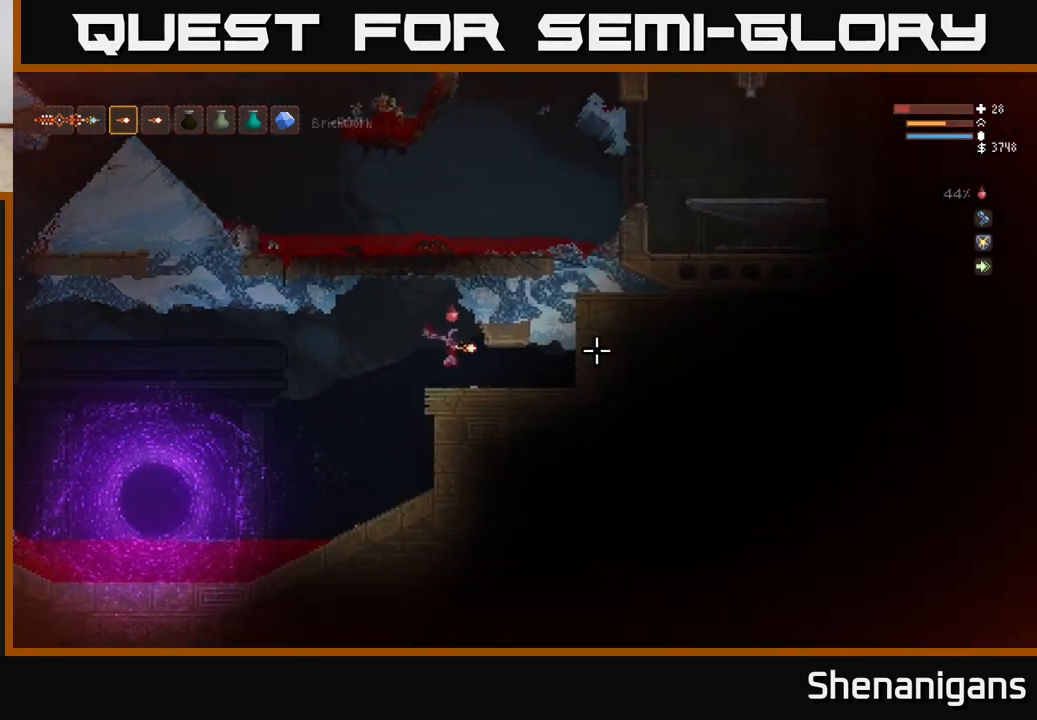
{"buttons": [], "left_stick": "left", "right_stick": "left", "events": [[267, "left_stick", "left"], [350, "right_stick", "left"]]}
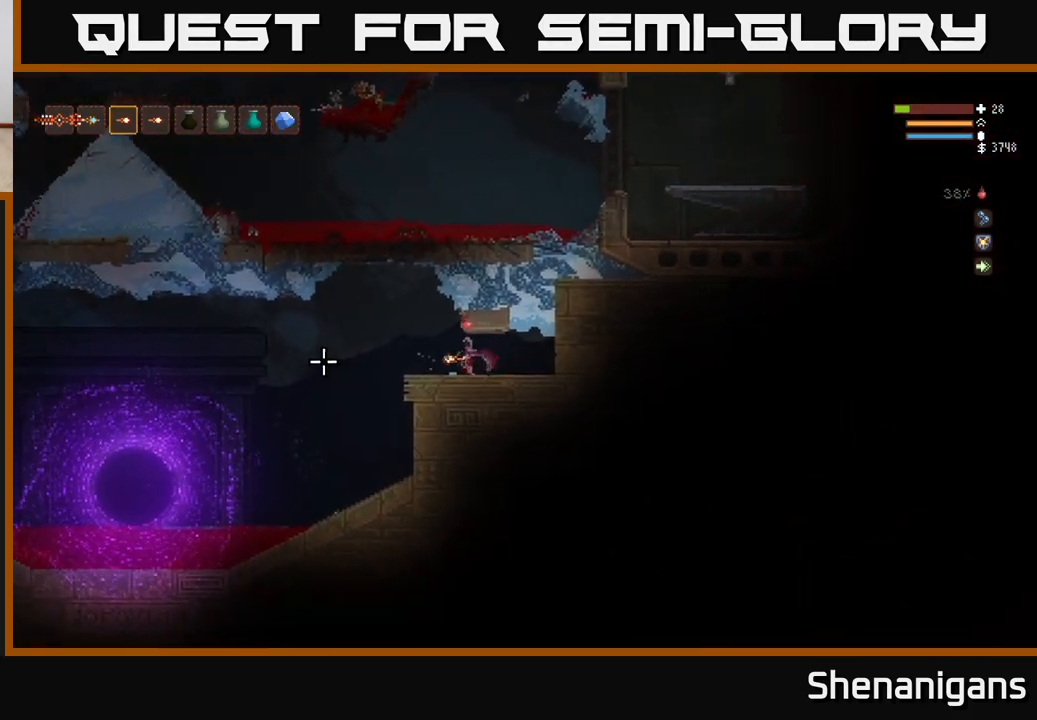
{"buttons": [], "left_stick": "left", "right_stick": "left", "events": [[150, "L2", "down"], [233, "L2", "up"]]}
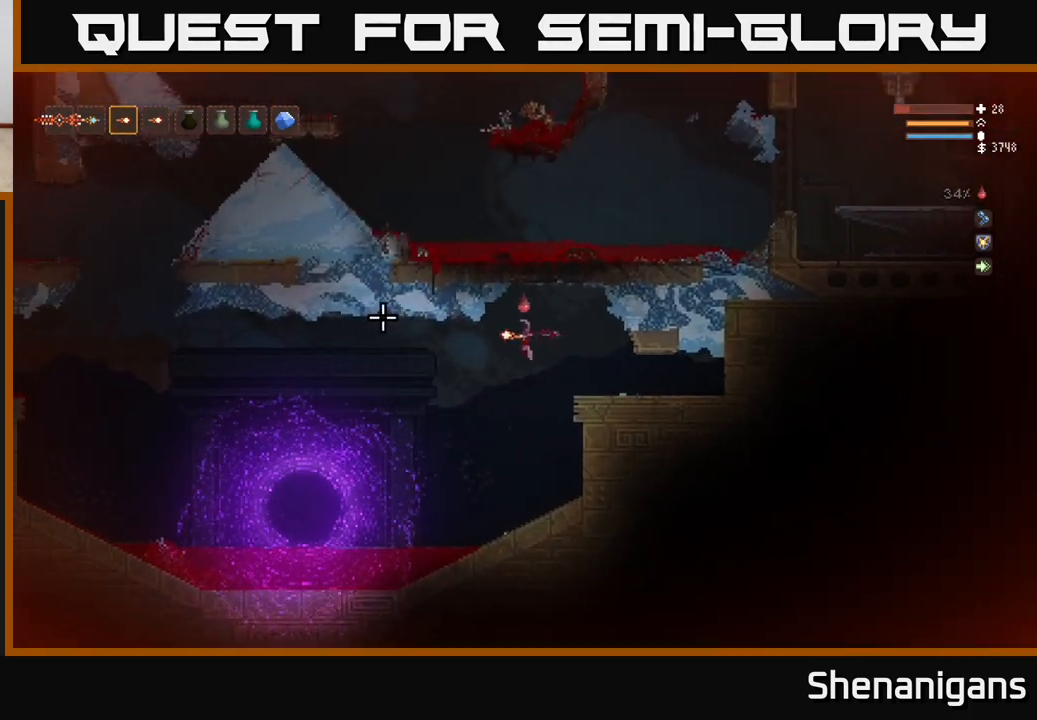
{"buttons": ["L2"], "left_stick": "left", "right_stick": "left", "events": [[233, "L2", "down"], [333, "L2", "up"], [483, "L2", "down"]]}
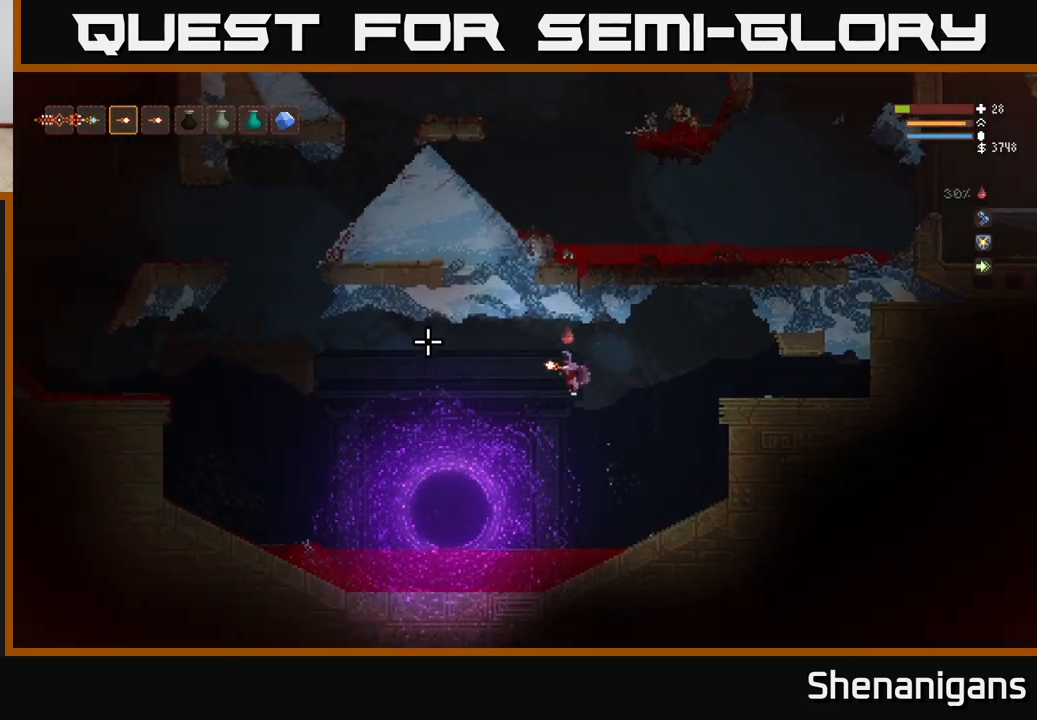
{"buttons": [], "left_stick": "left", "right_stick": "left", "events": [[83, "L2", "up"], [350, "L2", "down"], [417, "L2", "up"]]}
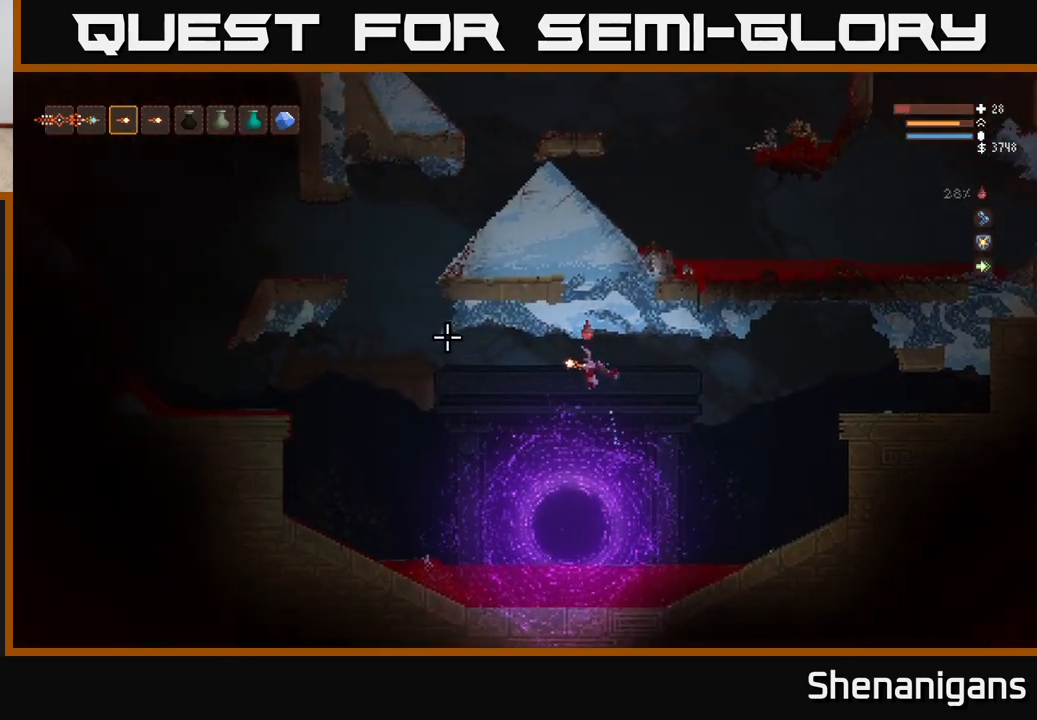
{"buttons": ["L2"], "left_stick": "left", "right_stick": "up-left", "events": [[283, "right_stick", "up-left"], [433, "L2", "down"]]}
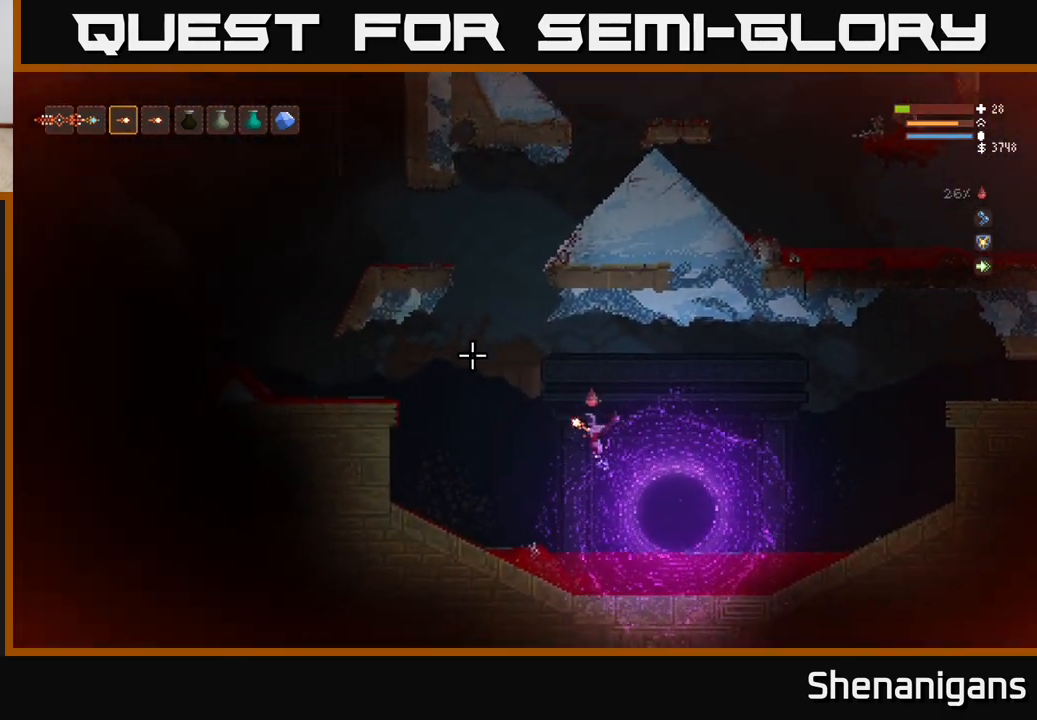
{"buttons": ["L2"], "left_stick": "left", "right_stick": "up-left", "events": [[50, "L2", "up"], [150, "L2", "down"], [250, "L2", "up"], [417, "L2", "down"]]}
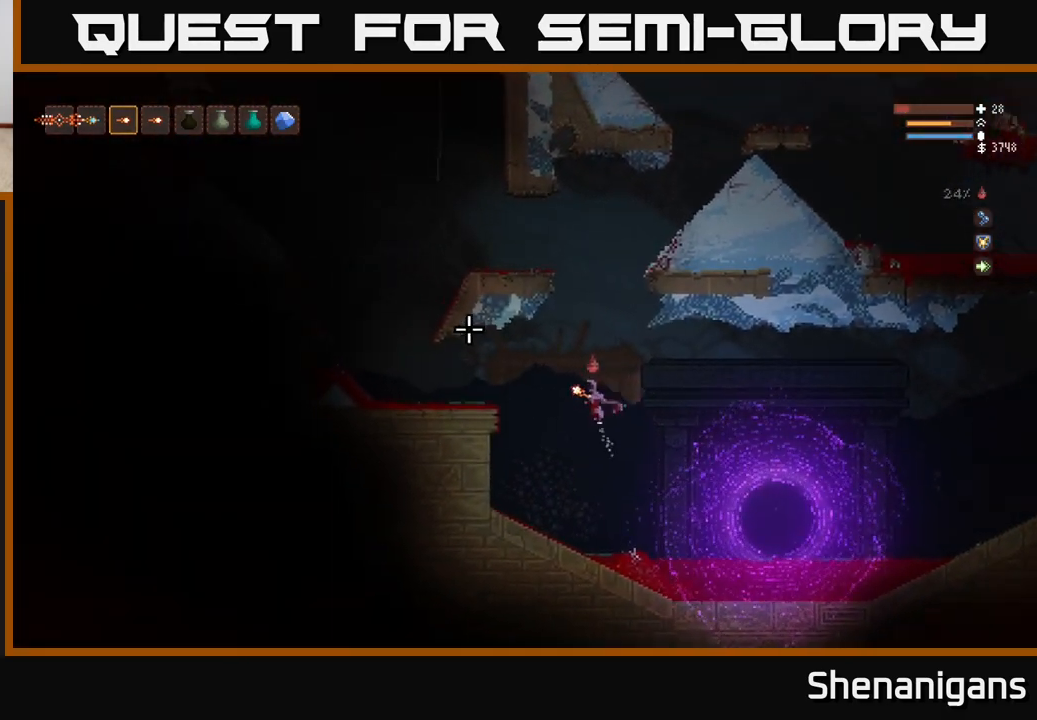
{"buttons": [], "left_stick": "left", "right_stick": "up-left", "events": [[17, "L2", "up"], [150, "L2", "down"], [283, "L2", "up"]]}
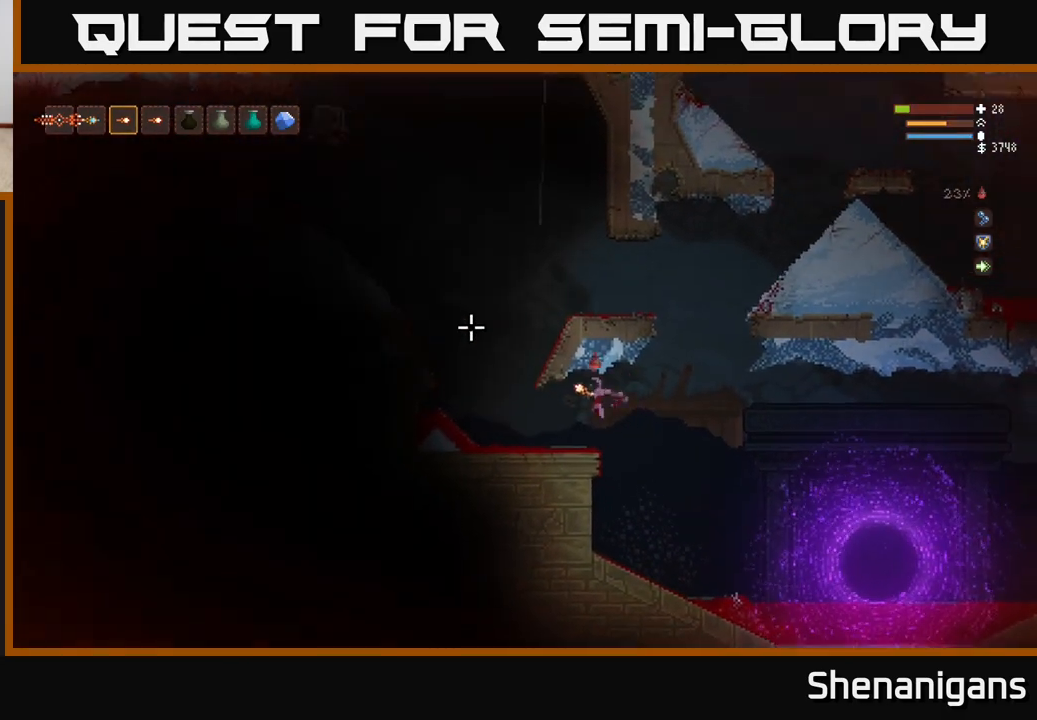
{"buttons": ["L2"], "left_stick": "left", "right_stick": "up-left", "events": [[383, "L2", "down"]]}
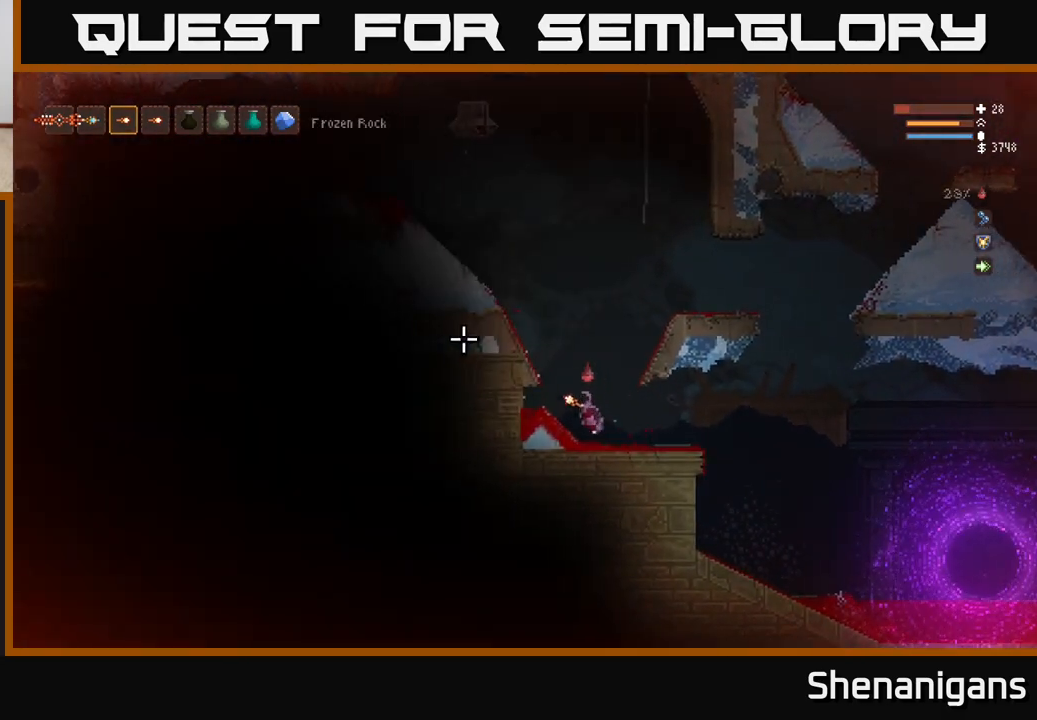
{"buttons": ["L2"], "left_stick": "left", "right_stick": "up-left", "events": [[117, "left_stick", "right"], [250, "left_stick", "left"]]}